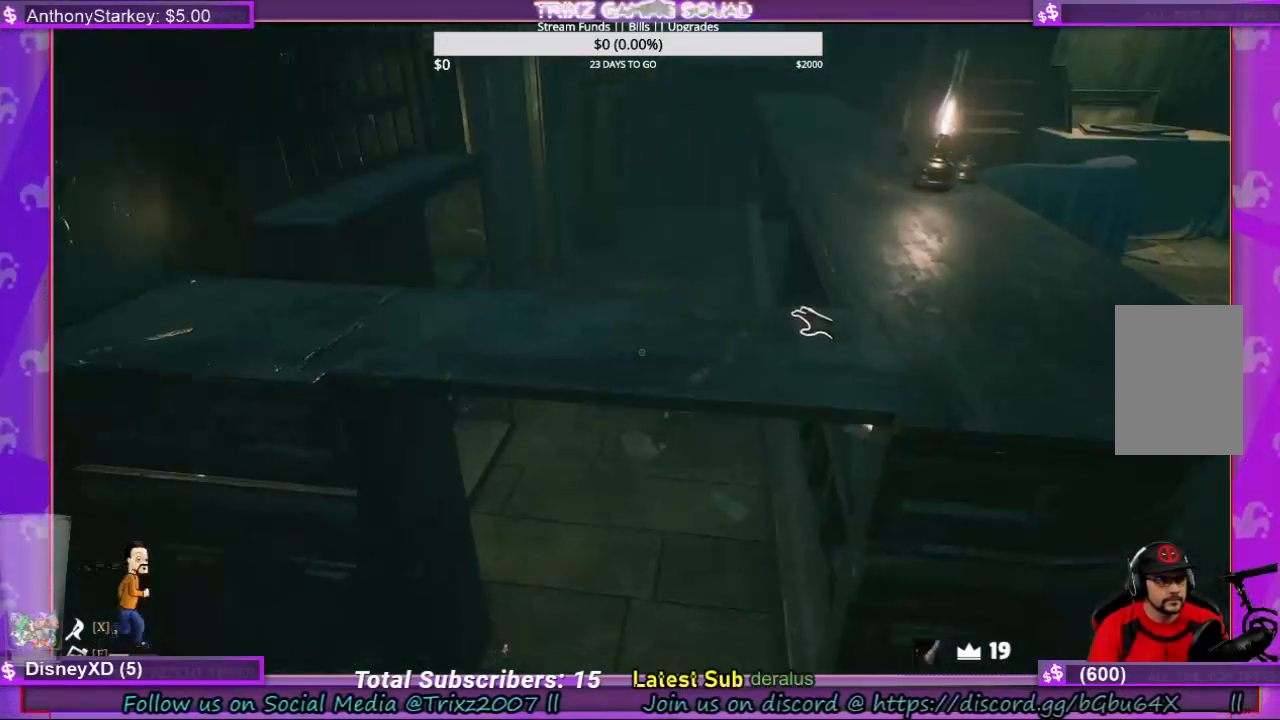
Gameplay with keyboard and mouse; each line is a JSON object with the keys and mouse buttons held at the frame after it. "events" lists presses ("down") and releases ("up") of "a", "ctrl", "d", "e", "f", "q", "r", "s", "shift", "space", "tab", "w", "mouse_left", "mouse_wheel", "mouse_right", "mouse_mb4" and "mouse_mb5" between this image and that frame as [ms after this image, input, new state], when the widget could be followed in between. "mouse_left", "mouse_wheel", "mouse_right", "mouse_mb4", "mouse_mb5" = the "left", "wheel", "right", "mb4", "mb5" buttons of the "mouse" list. No other keys are recorded. "wheel" means that the mouse wheel is clicked or scrolled. Mouse movement is not recorded.
{"keys": [], "mouse": ["left"], "events": []}
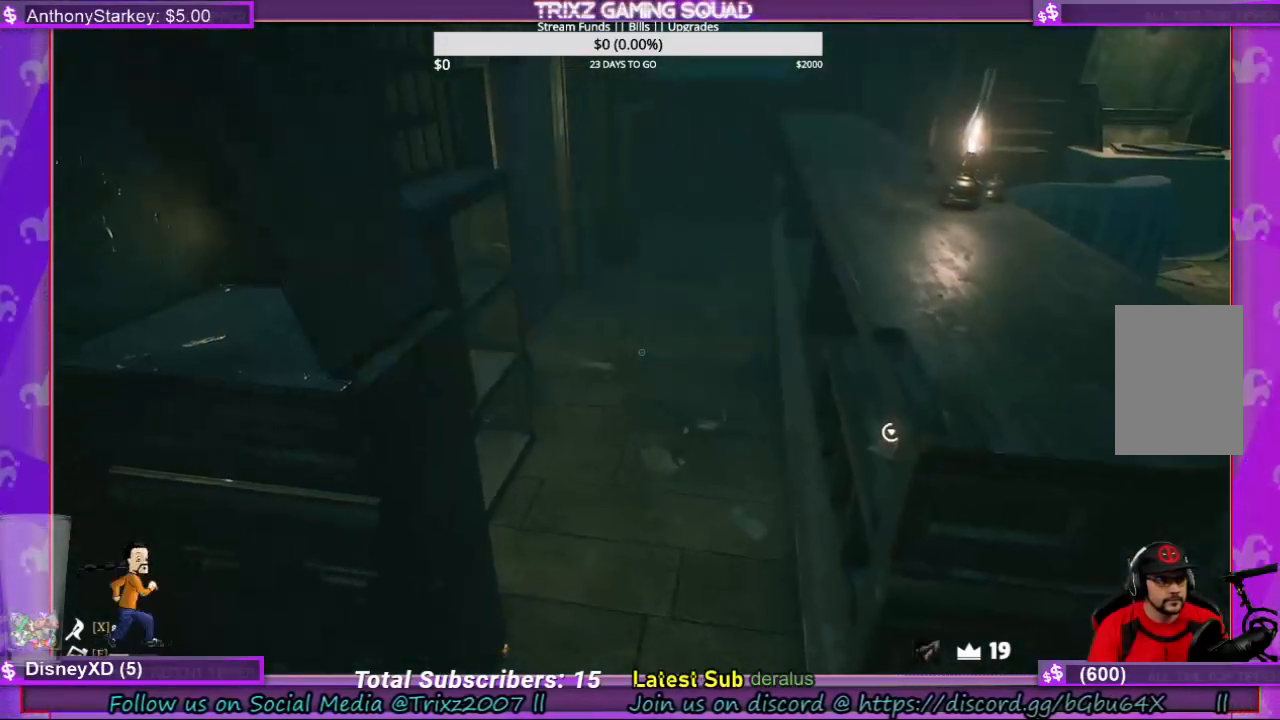
{"keys": [], "mouse": [], "events": [[367, "mouse_left", "up"]]}
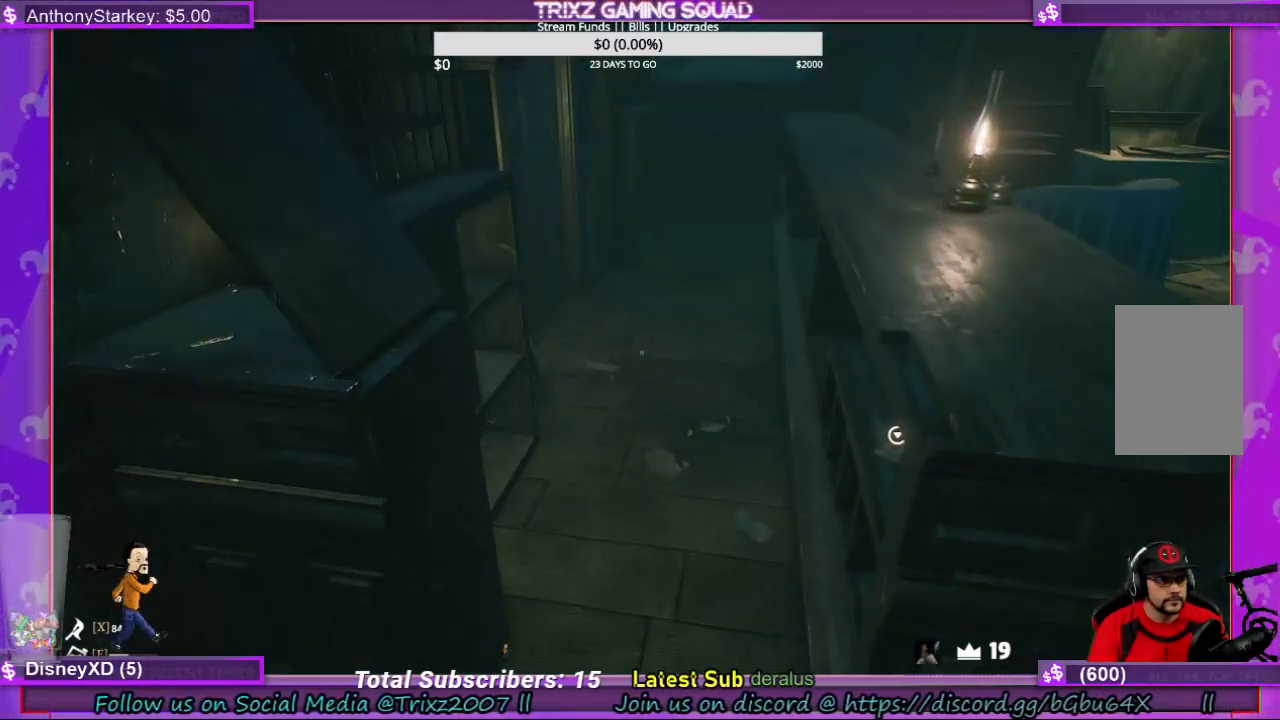
{"keys": ["a", "w"], "mouse": [], "events": [[133, "w", "down"], [400, "a", "down"]]}
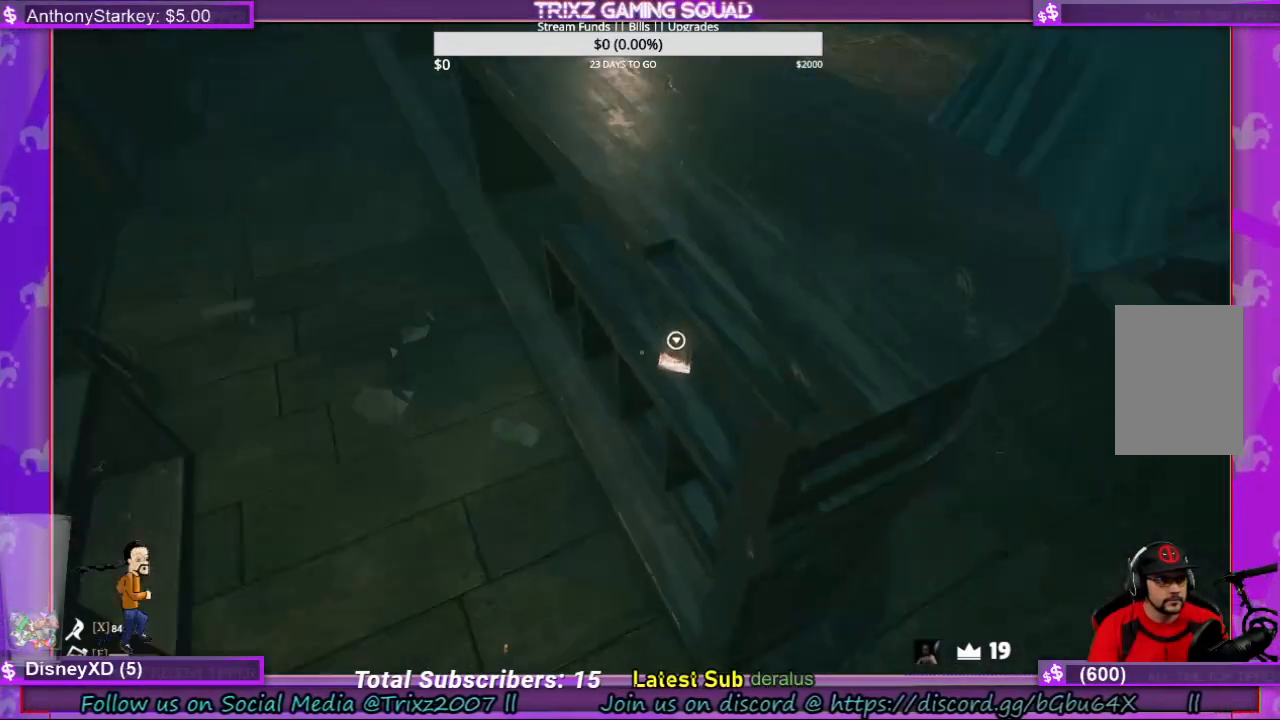
{"keys": [], "mouse": [], "events": [[67, "w", "up"], [133, "a", "up"]]}
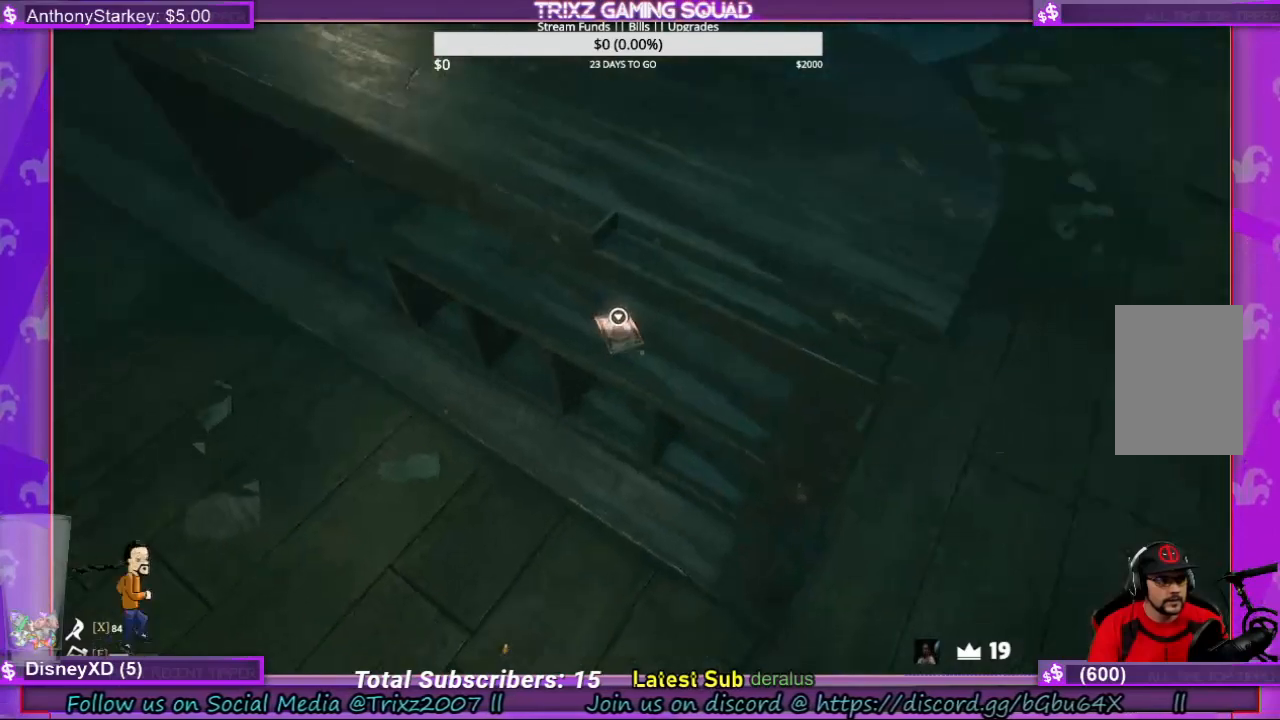
{"keys": [], "mouse": [], "events": [[267, "mouse_left", "down"], [367, "mouse_left", "up"]]}
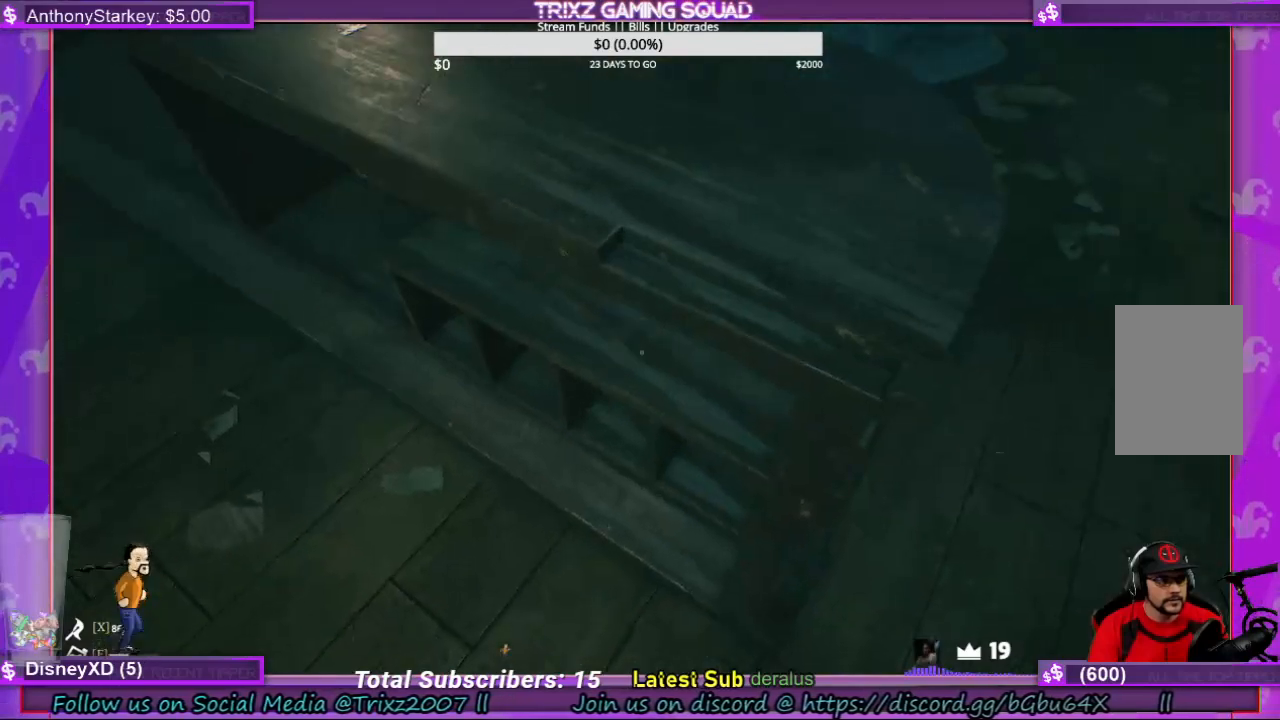
{"keys": ["d", "s"], "mouse": [], "events": [[233, "d", "down"], [467, "s", "down"]]}
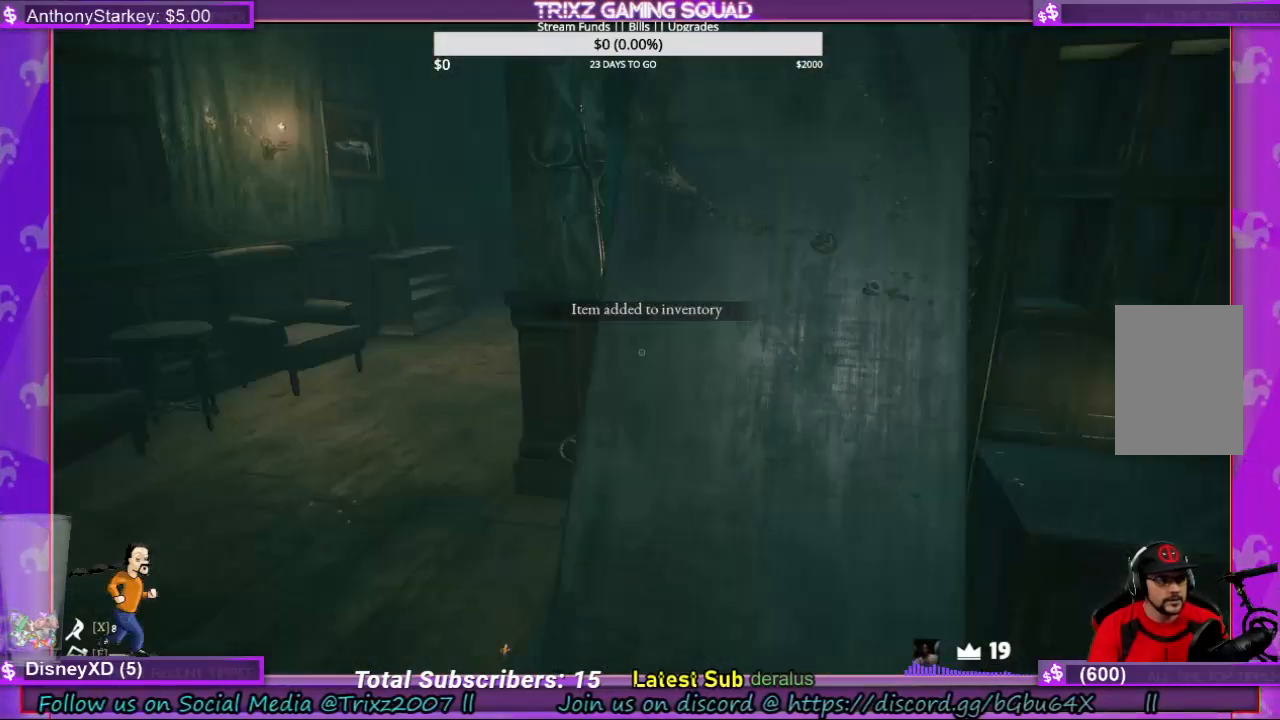
{"keys": [], "mouse": [], "events": [[167, "d", "up"], [267, "s", "up"]]}
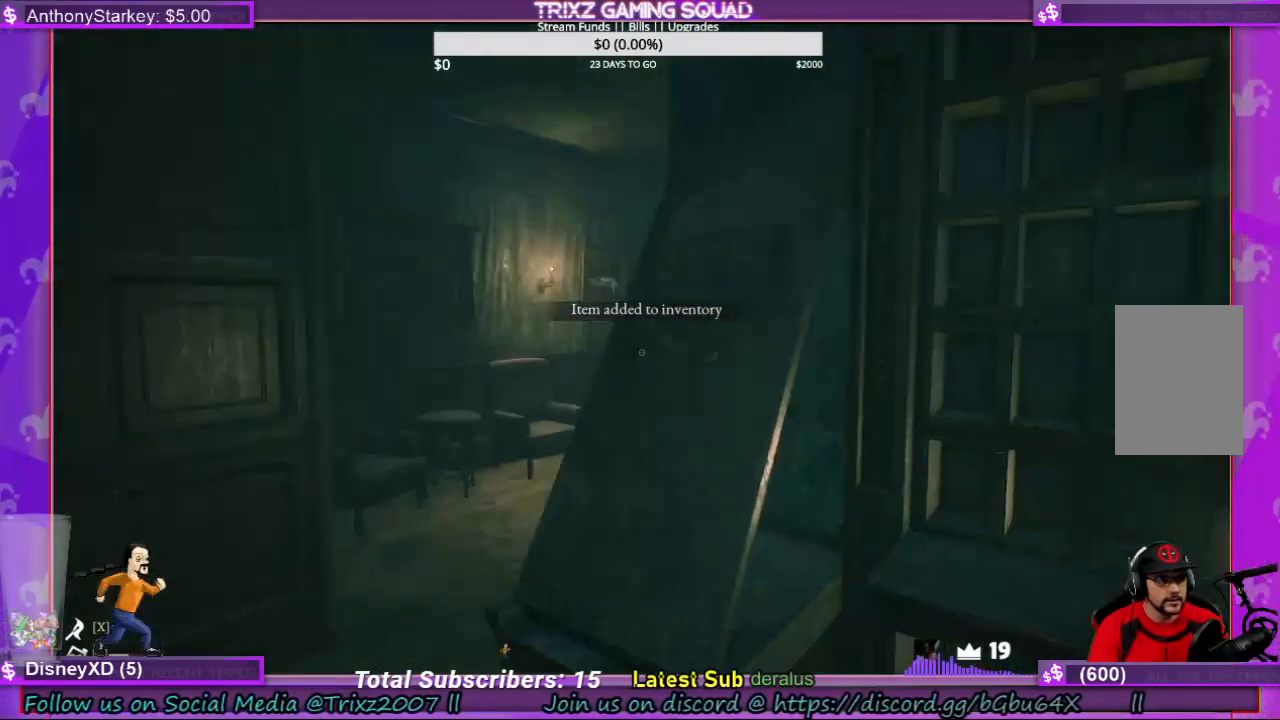
{"keys": [], "mouse": ["left"], "events": [[367, "mouse_left", "down"]]}
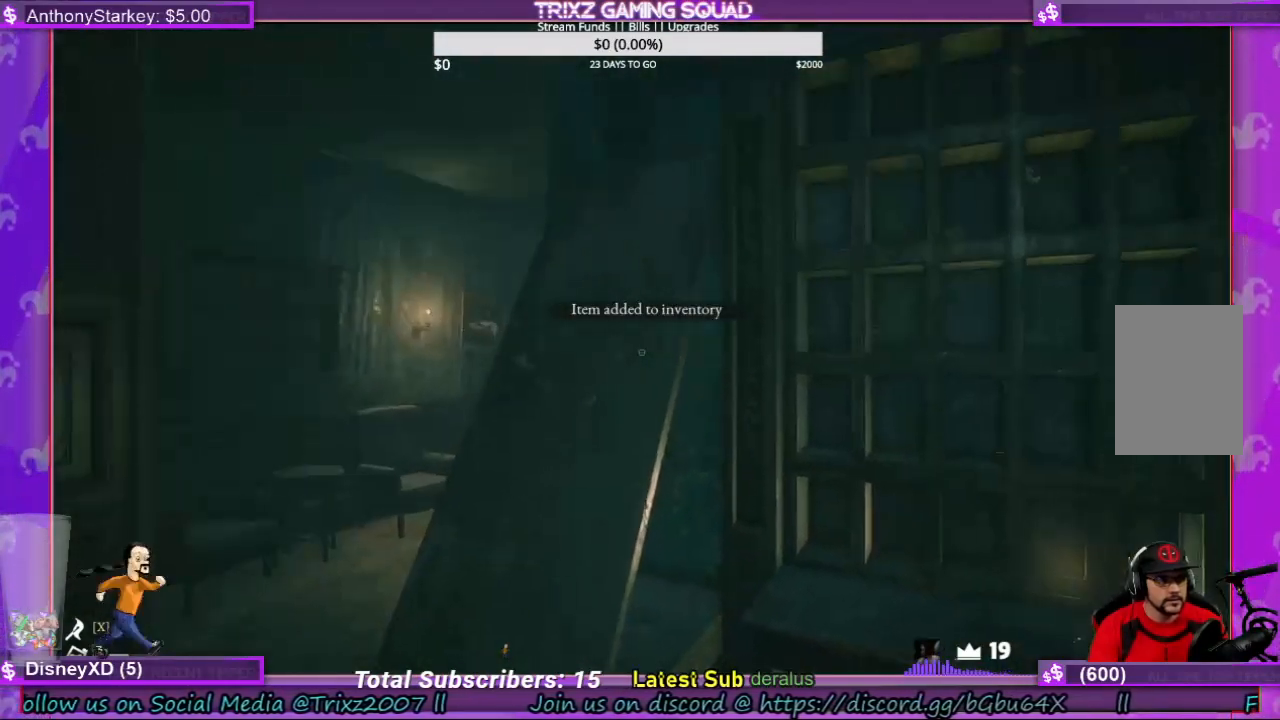
{"keys": ["d"], "mouse": [], "events": [[133, "mouse_left", "up"], [200, "d", "down"]]}
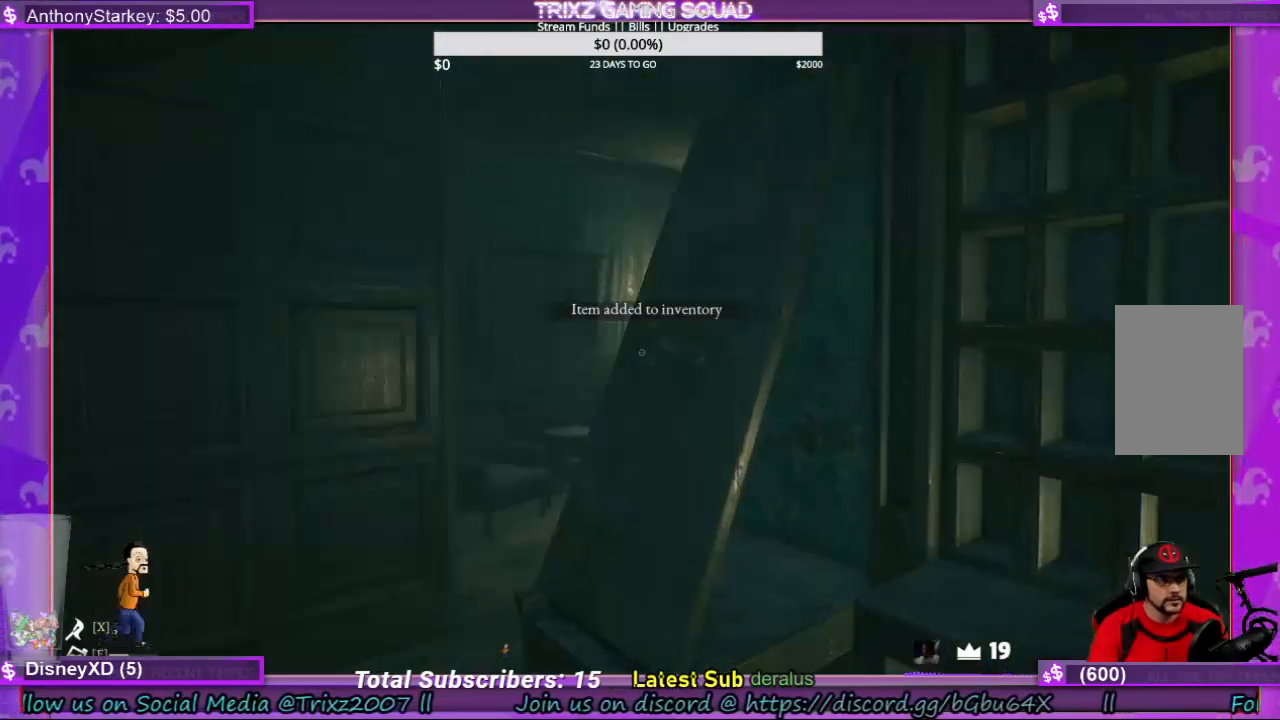
{"keys": [], "mouse": [], "events": [[100, "d", "up"]]}
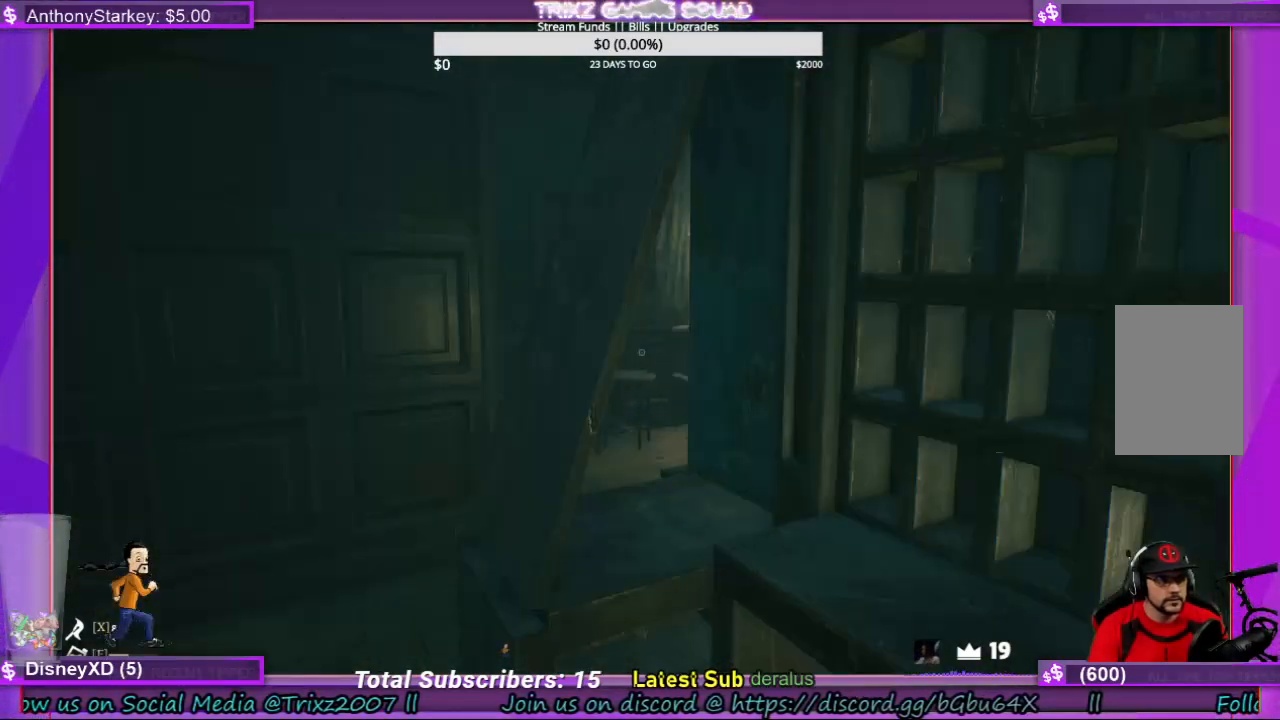
{"keys": [], "mouse": [], "events": []}
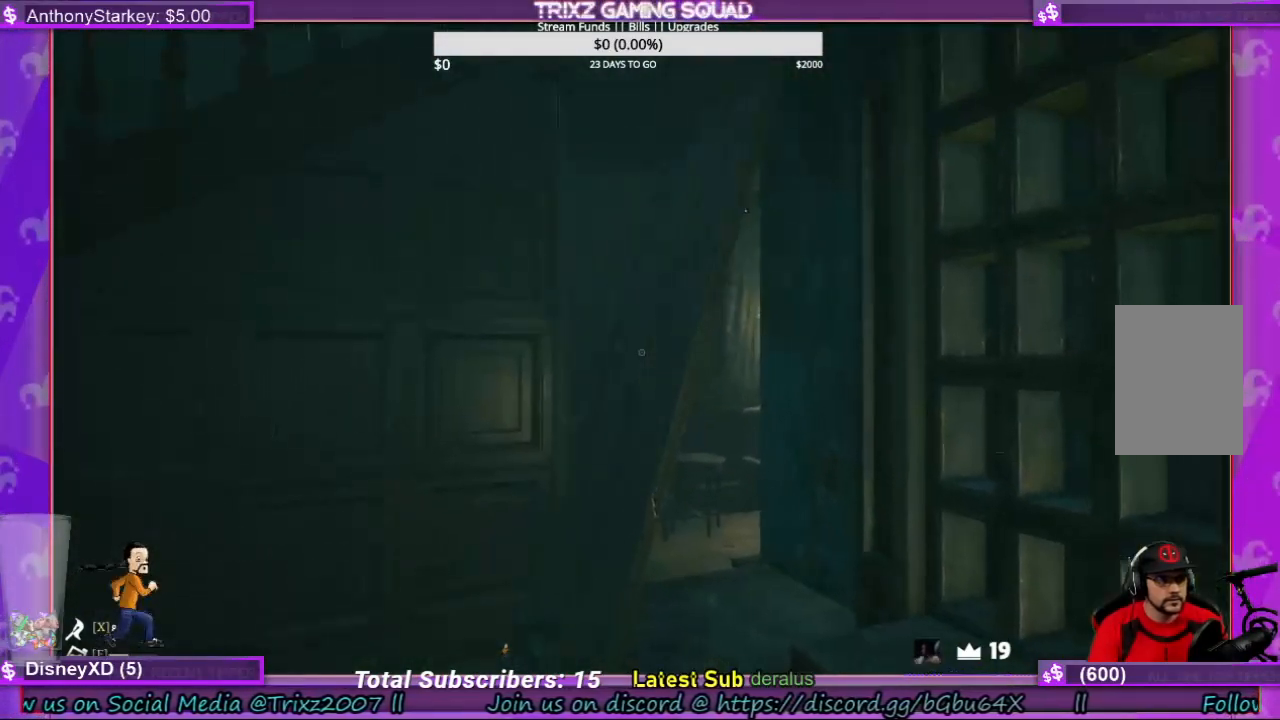
{"keys": [], "mouse": ["left"], "events": [[233, "mouse_left", "down"]]}
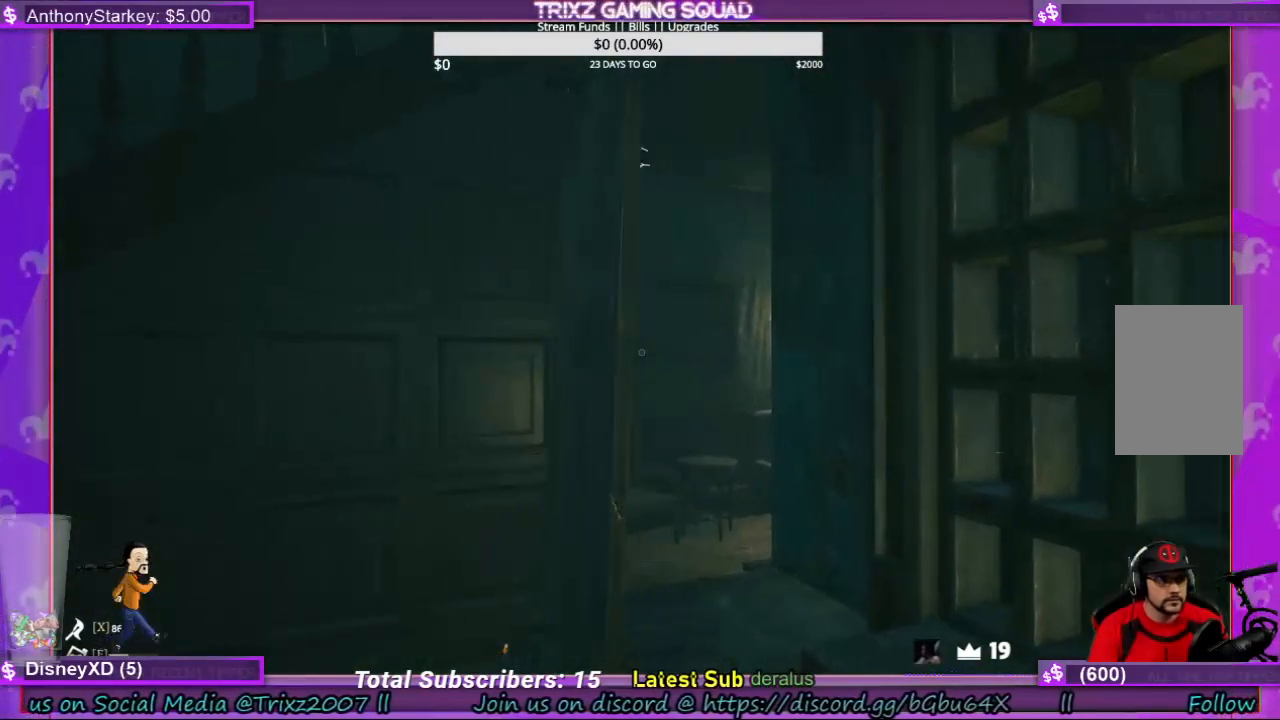
{"keys": [], "mouse": [], "events": [[300, "mouse_left", "up"]]}
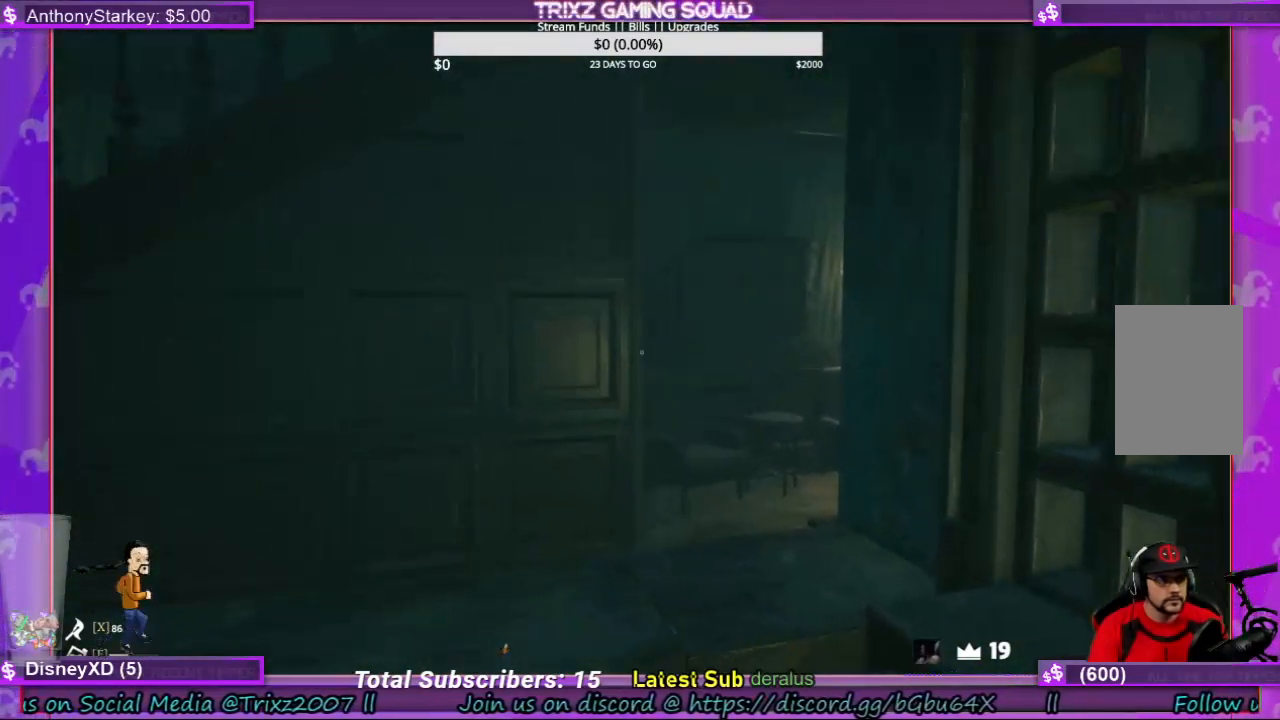
{"keys": [], "mouse": [], "events": []}
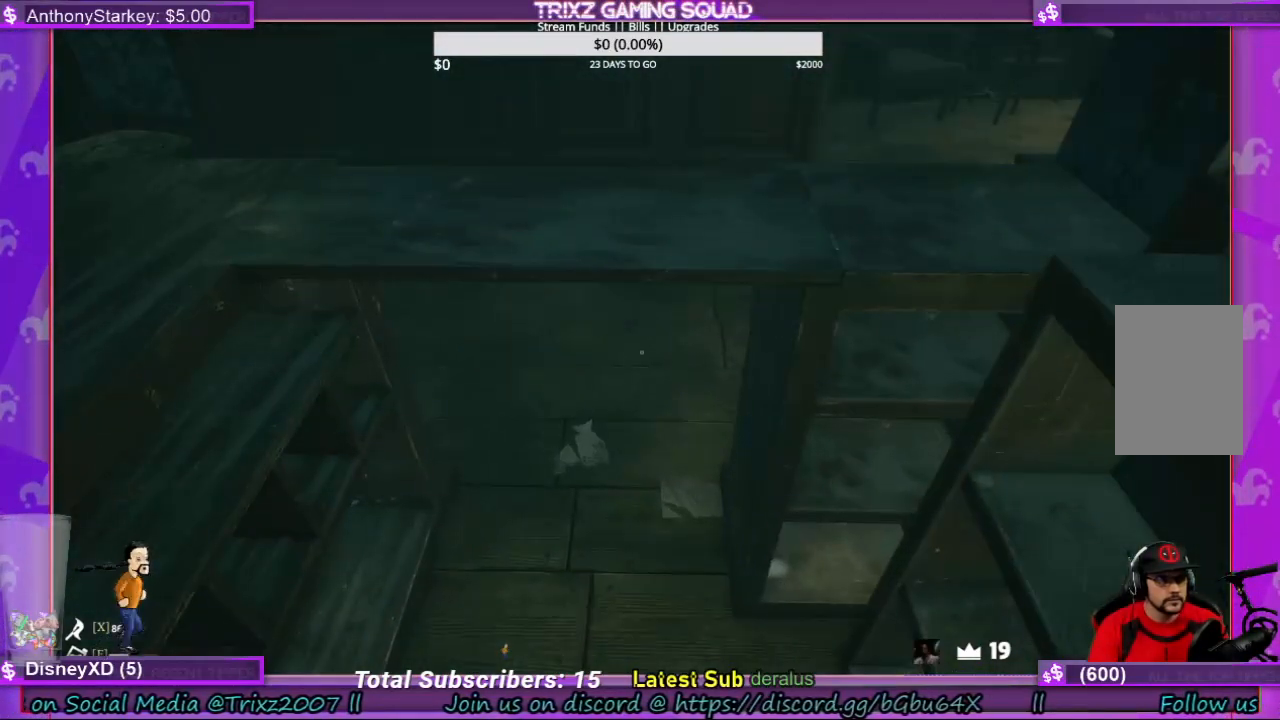
{"keys": [], "mouse": [], "events": []}
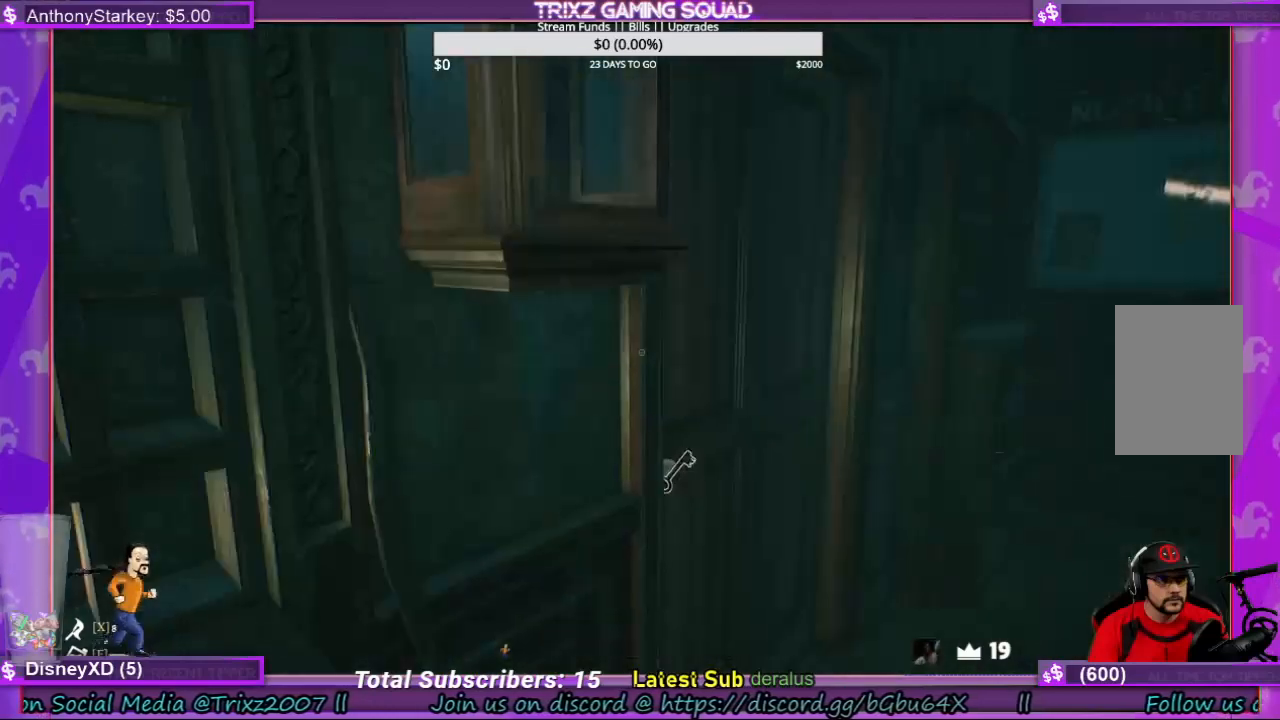
{"keys": [], "mouse": [], "events": []}
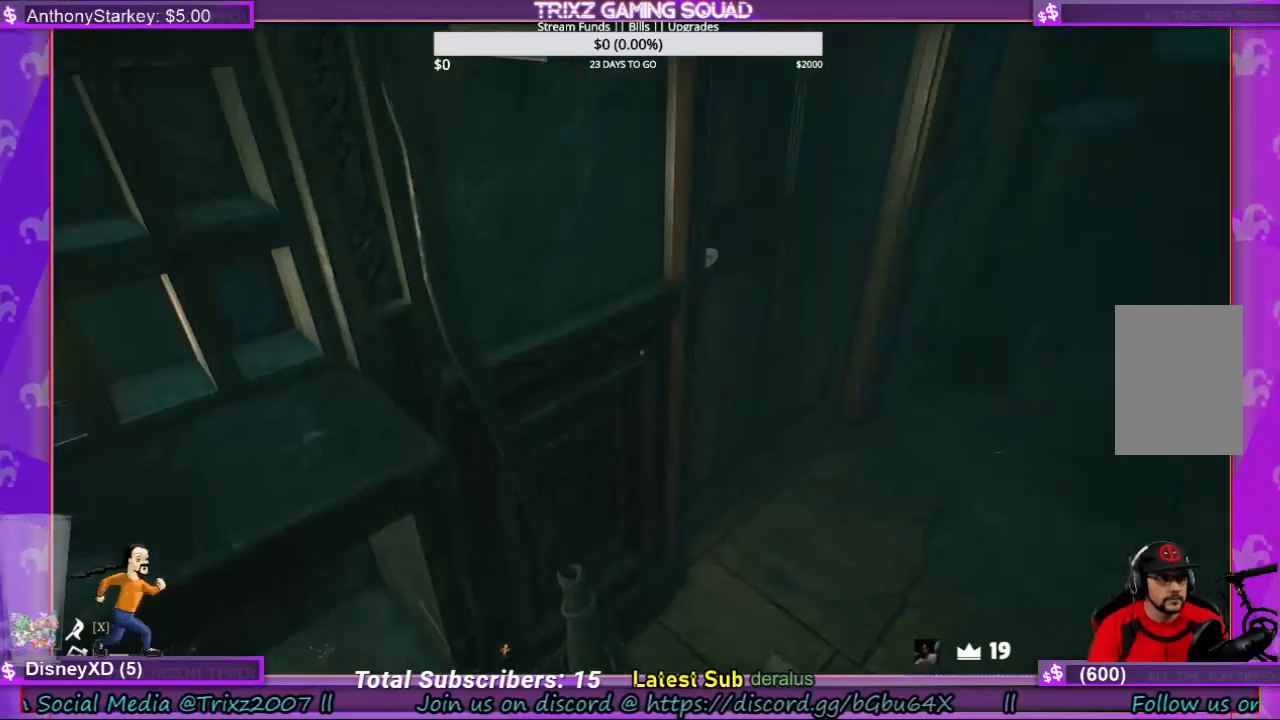
{"keys": ["w"], "mouse": ["left"], "events": [[133, "d", "down"], [133, "w", "down"], [433, "mouse_left", "down"], [500, "d", "up"]]}
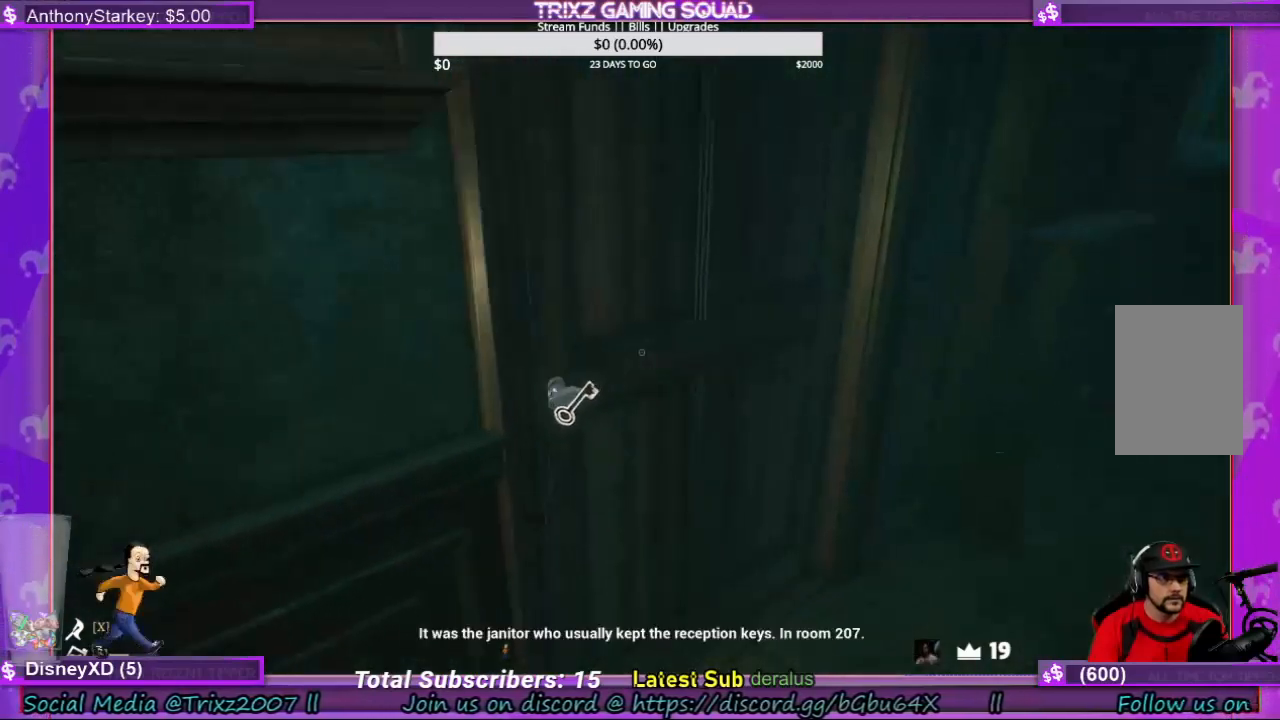
{"keys": [], "mouse": [], "events": [[33, "w", "up"], [67, "mouse_left", "up"], [133, "mouse_left", "down"], [233, "mouse_left", "up"], [300, "mouse_left", "down"], [400, "mouse_left", "up"]]}
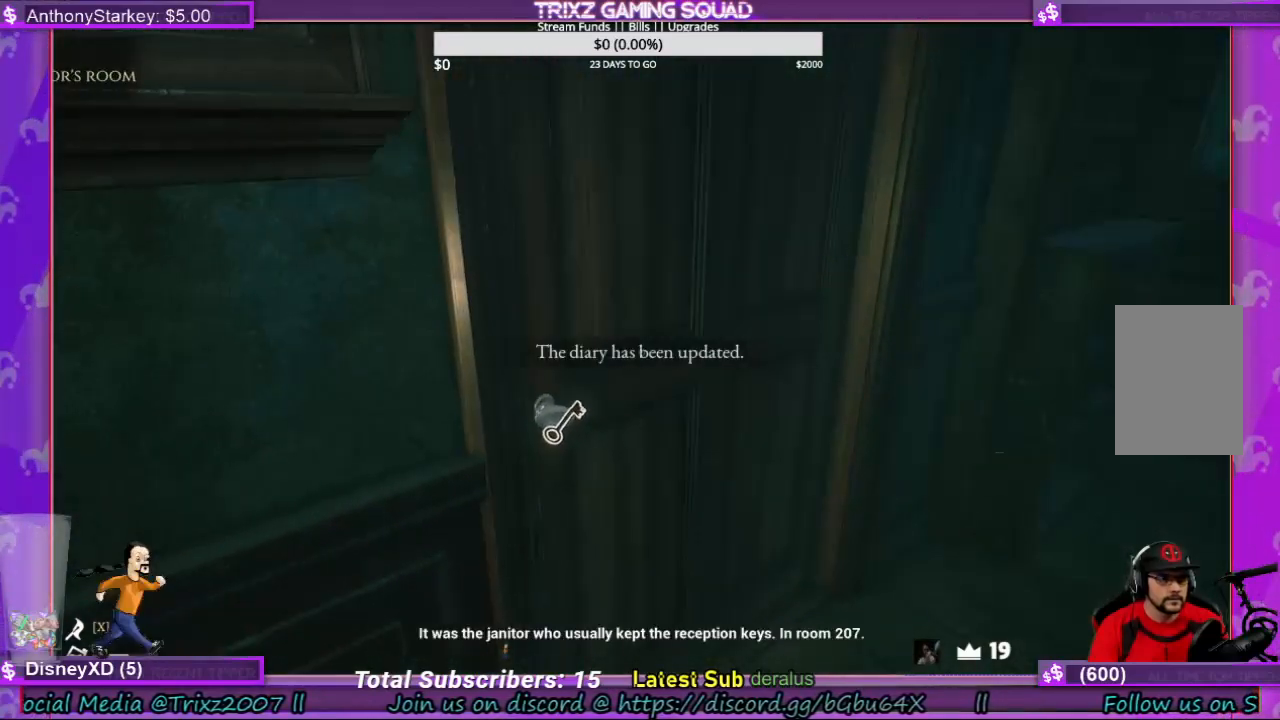
{"keys": ["s"], "mouse": [], "events": [[500, "s", "down"]]}
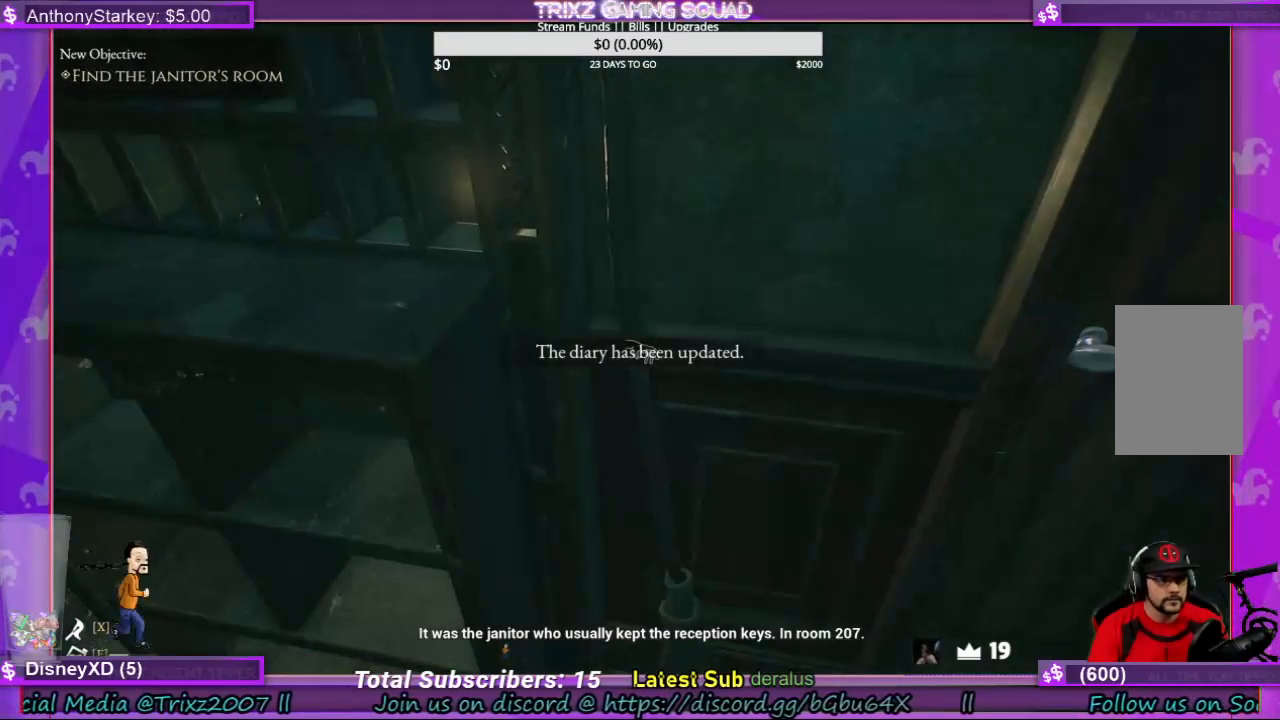
{"keys": [], "mouse": [], "events": [[67, "a", "down"], [200, "a", "up"], [233, "s", "up"]]}
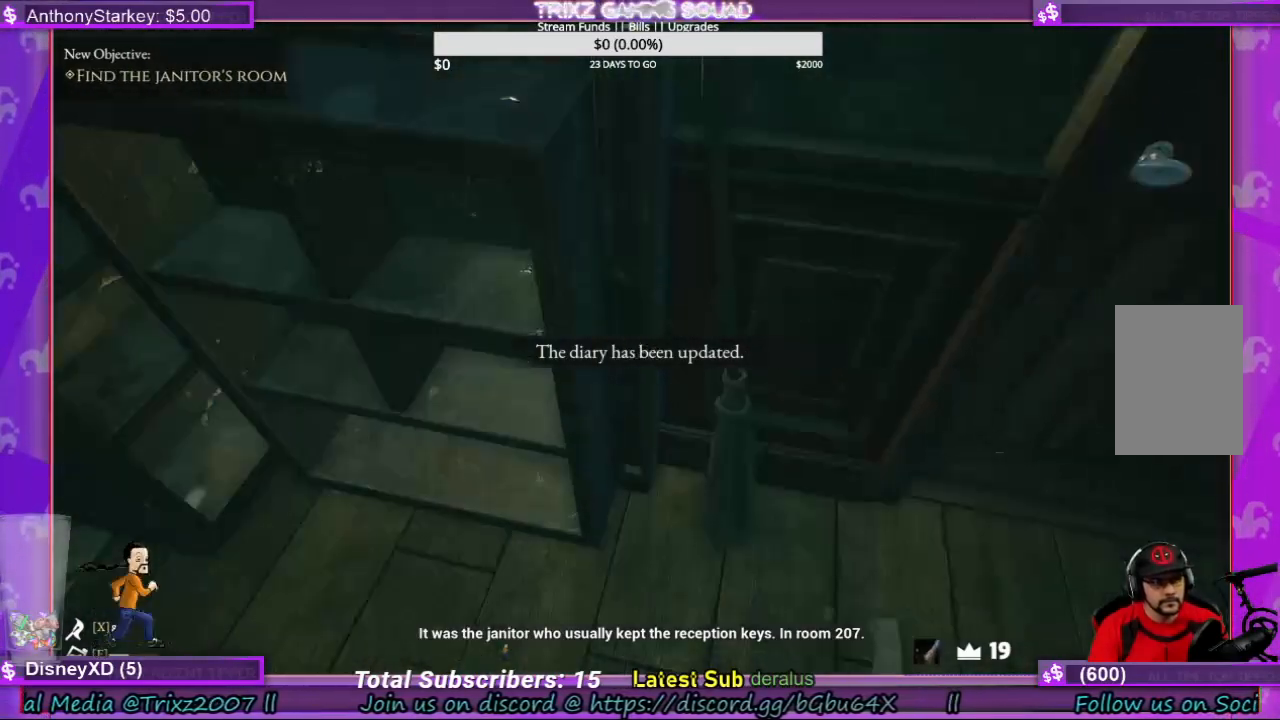
{"keys": ["w"], "mouse": [], "events": [[500, "w", "down"]]}
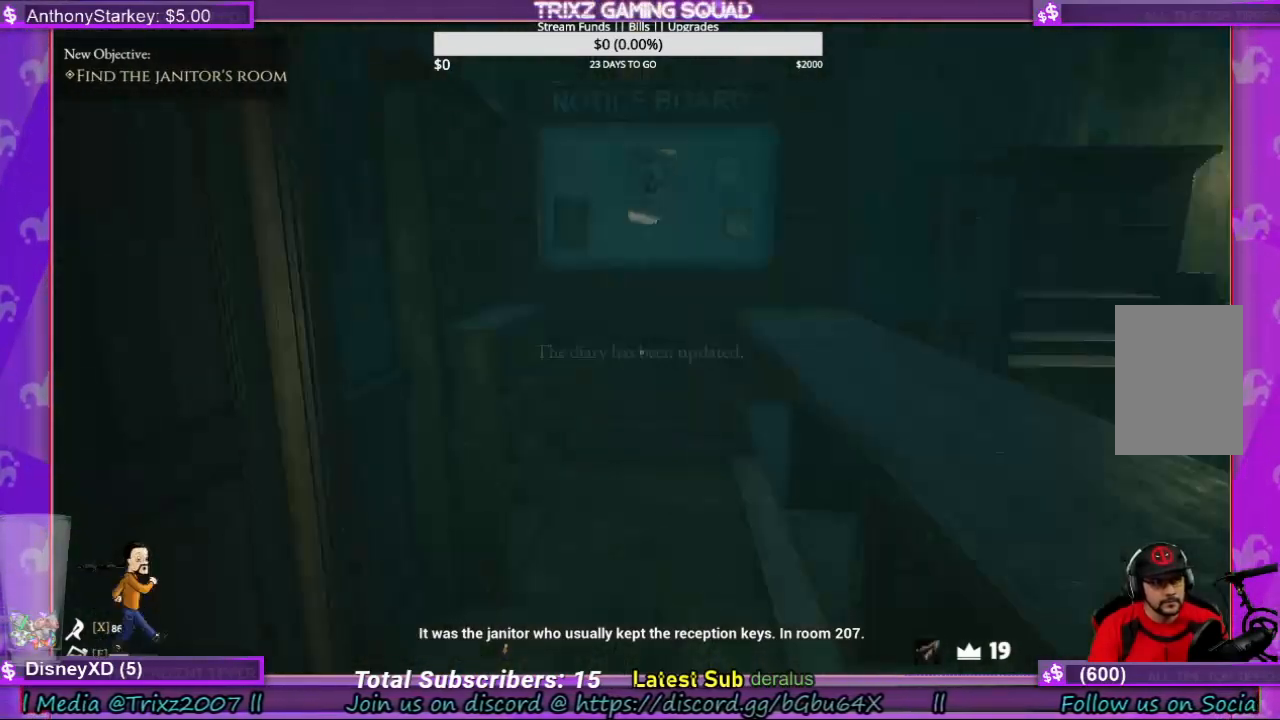
{"keys": ["w"], "mouse": [], "events": []}
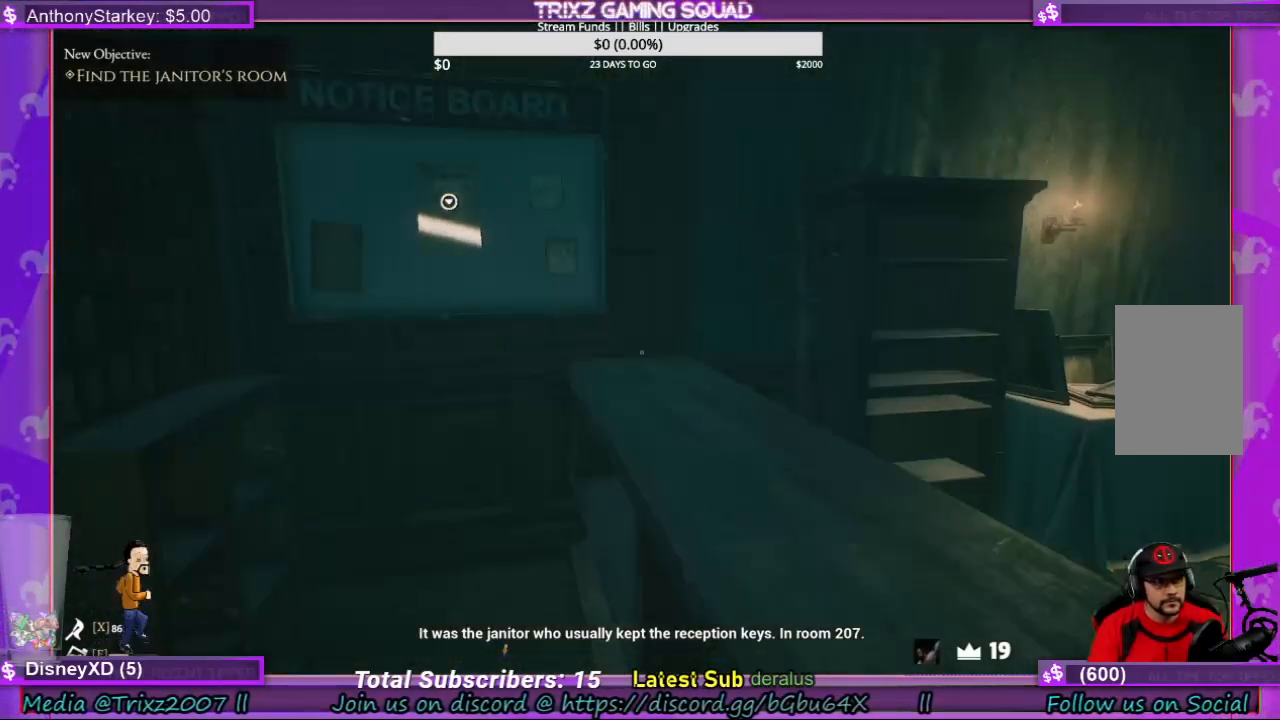
{"keys": ["d", "w"], "mouse": [], "events": [[400, "d", "down"]]}
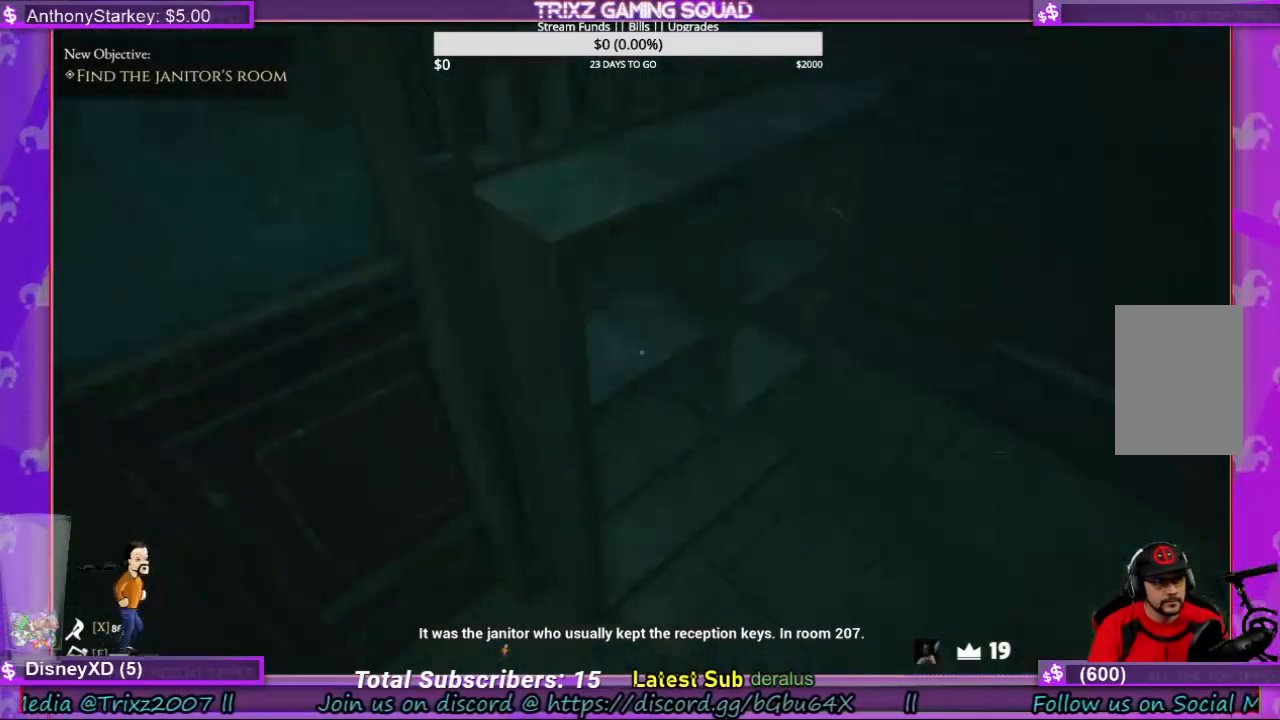
{"keys": [], "mouse": [], "events": [[133, "w", "up"], [267, "d", "up"]]}
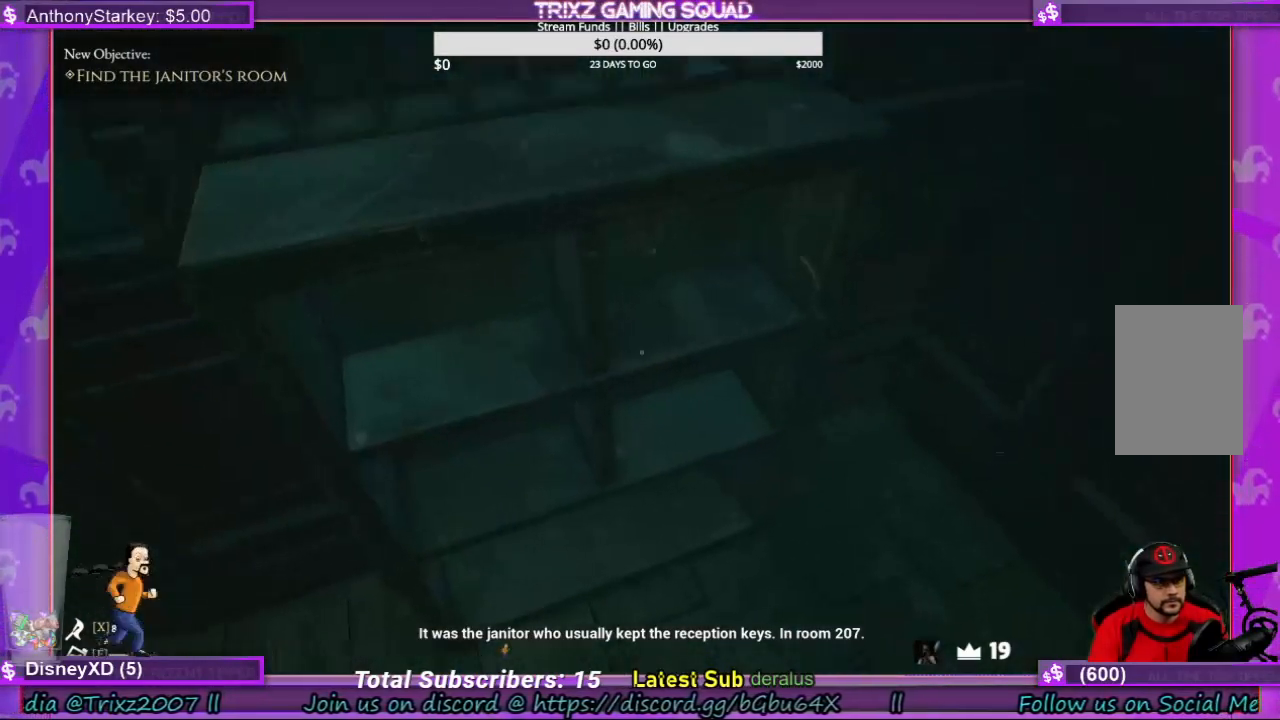
{"keys": [], "mouse": [], "events": []}
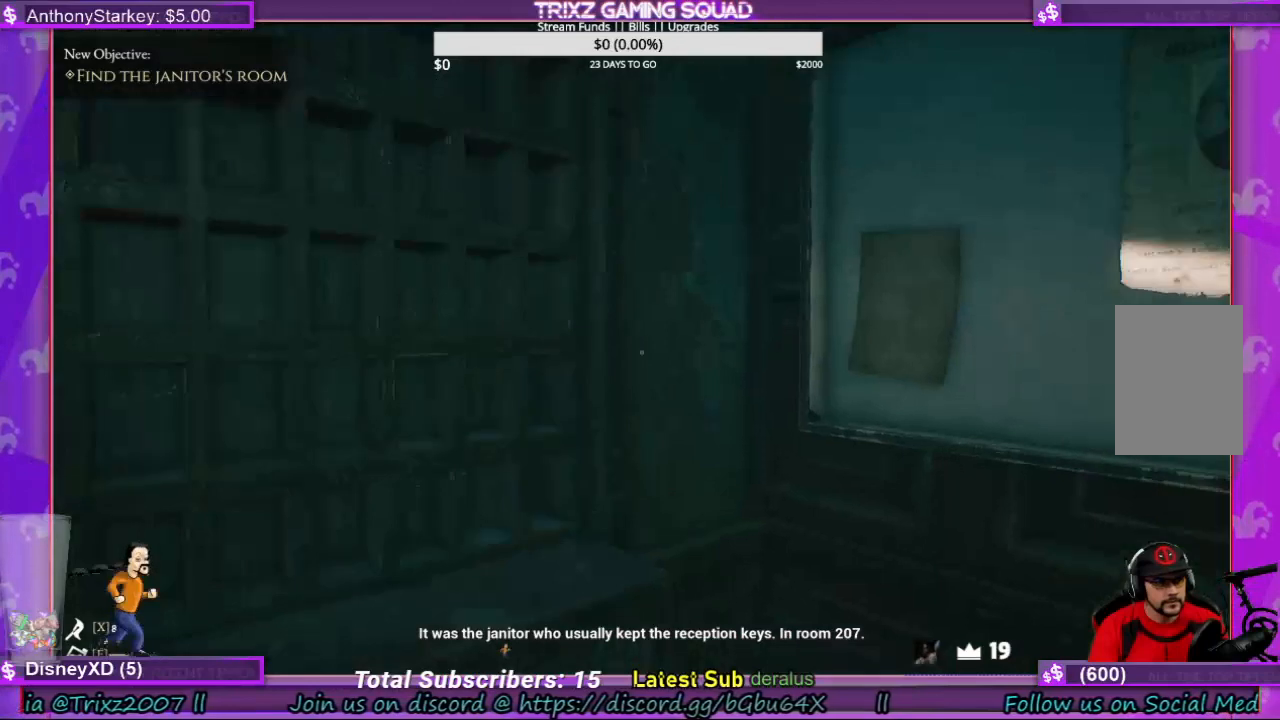
{"keys": ["w"], "mouse": [], "events": [[167, "w", "down"]]}
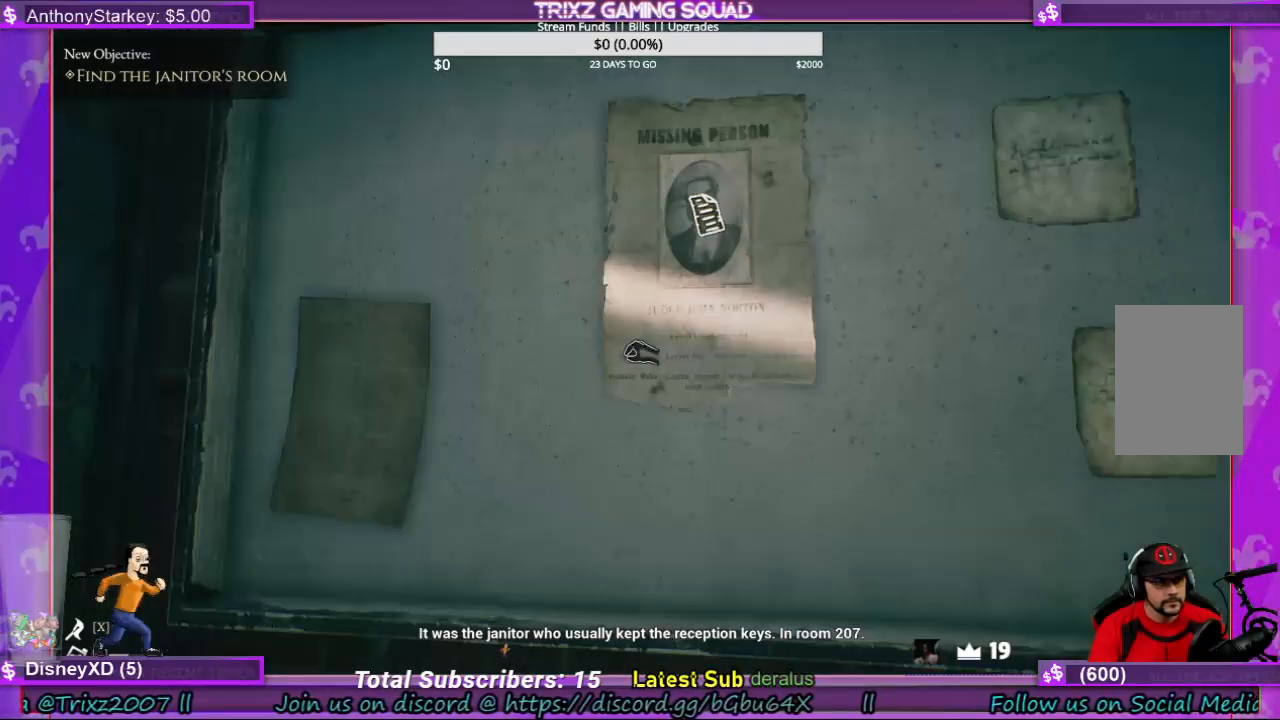
{"keys": [], "mouse": [], "events": [[33, "w", "up"]]}
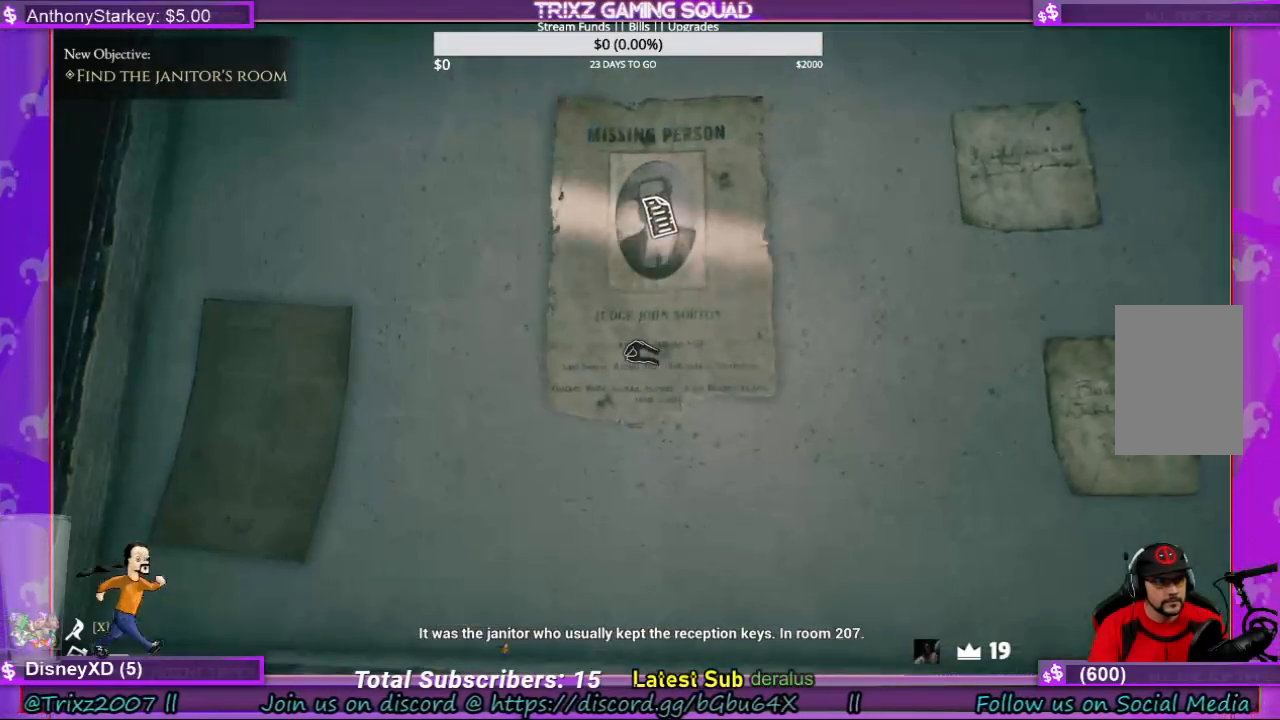
{"keys": [], "mouse": [], "events": []}
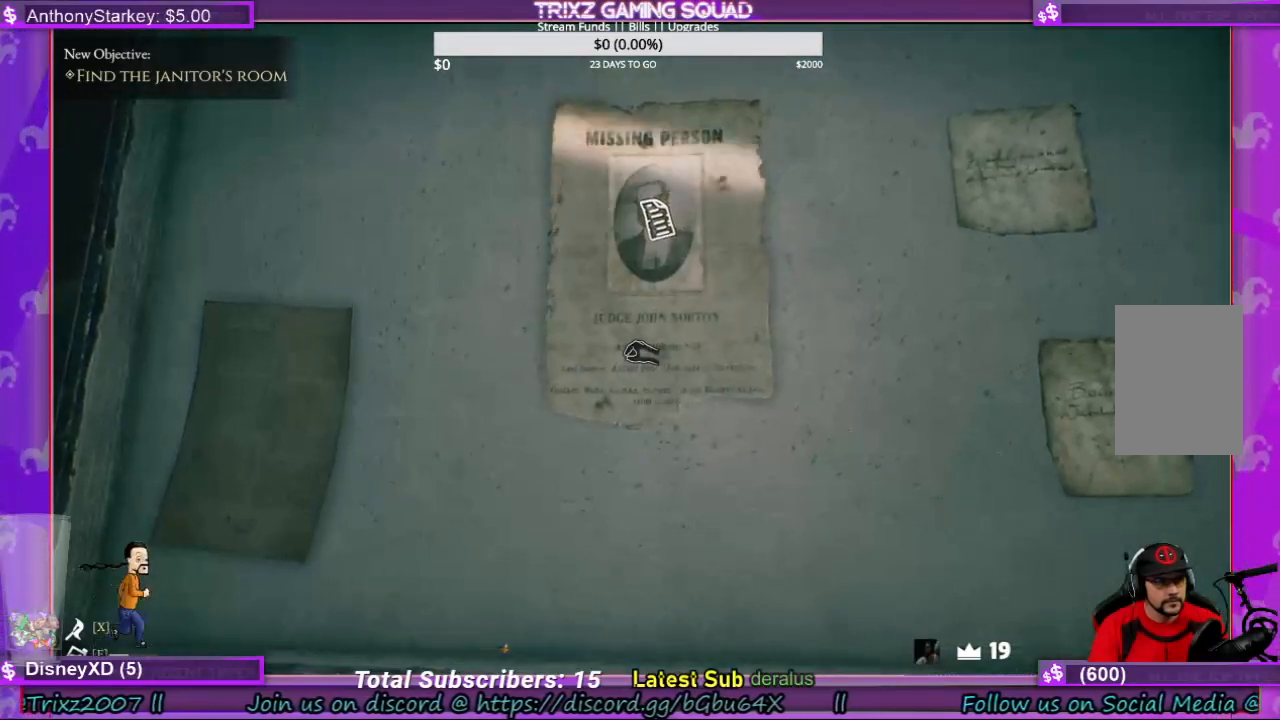
{"keys": [], "mouse": [], "events": [[333, "mouse_left", "down"], [400, "mouse_left", "up"]]}